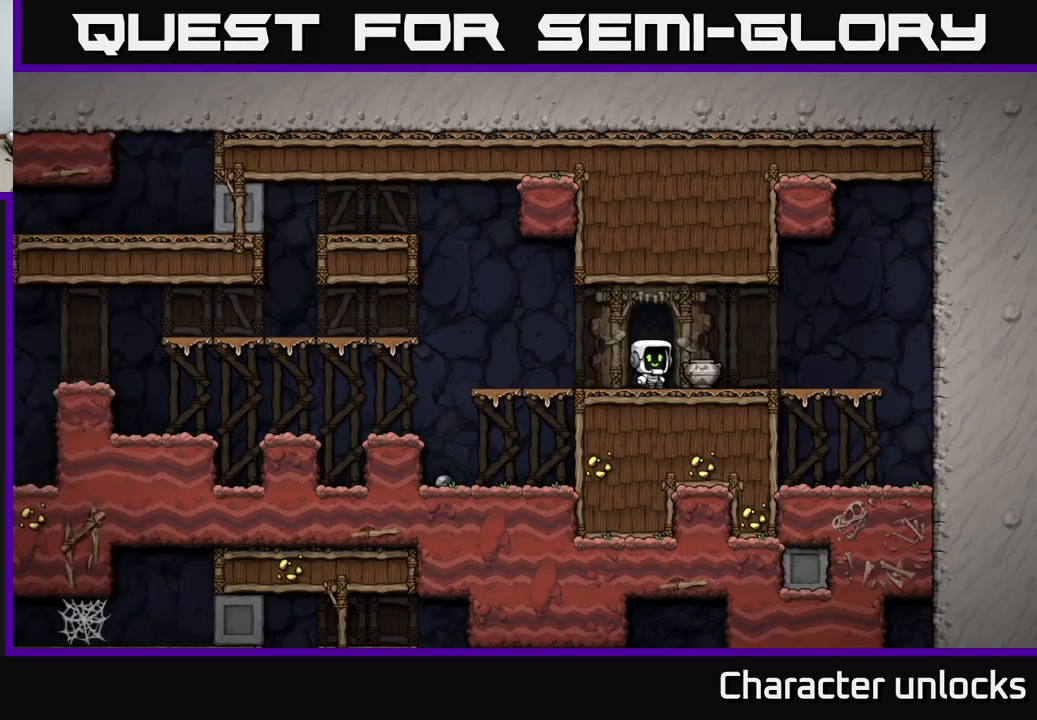
Gameplay with a controller (Xbox layout); each line is a JSON object with the inputs held at the frame after it. "events" lists button and stick changes between this image and that frame as [ms after this image, input, new state], when the widget could be followed in between. Not read: left_stick right_stick.
{"buttons": ["DPAD_DOWN"], "events": [[350, "DPAD_RIGHT", "down"], [467, "DPAD_DOWN", "down"], [484, "DPAD_RIGHT", "up"]]}
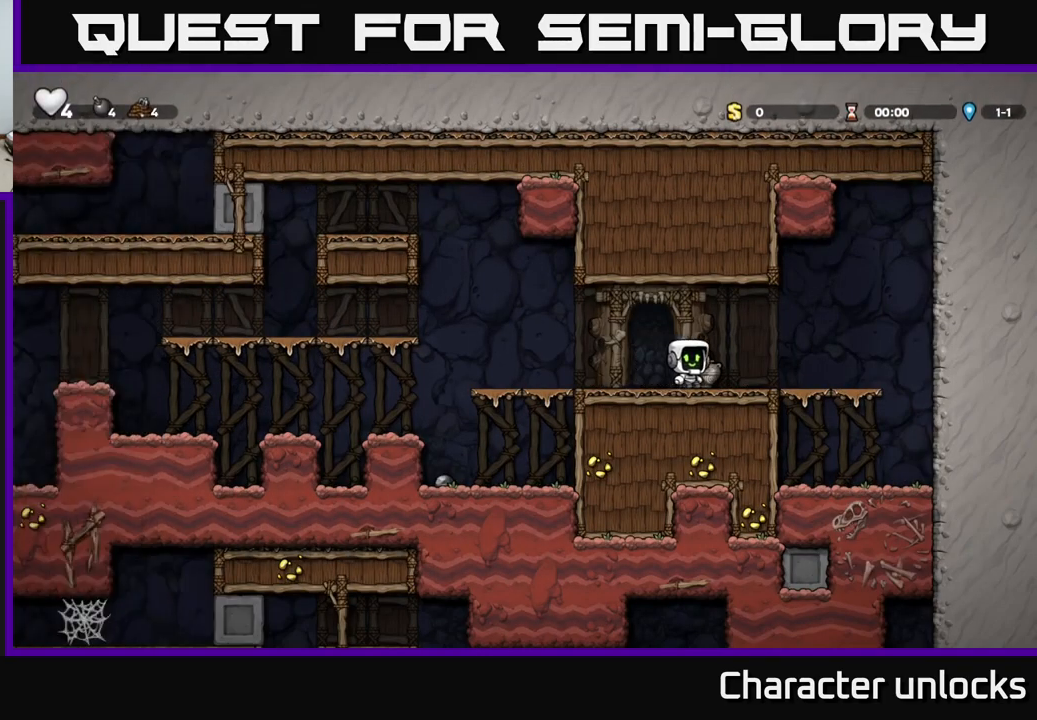
{"buttons": [], "events": [[17, "X", "down"], [134, "X", "up"], [150, "DPAD_DOWN", "up"], [150, "DPAD_LEFT", "down"], [234, "A", "down"], [300, "X", "down"], [334, "A", "up"], [367, "X", "up"], [417, "DPAD_LEFT", "up"]]}
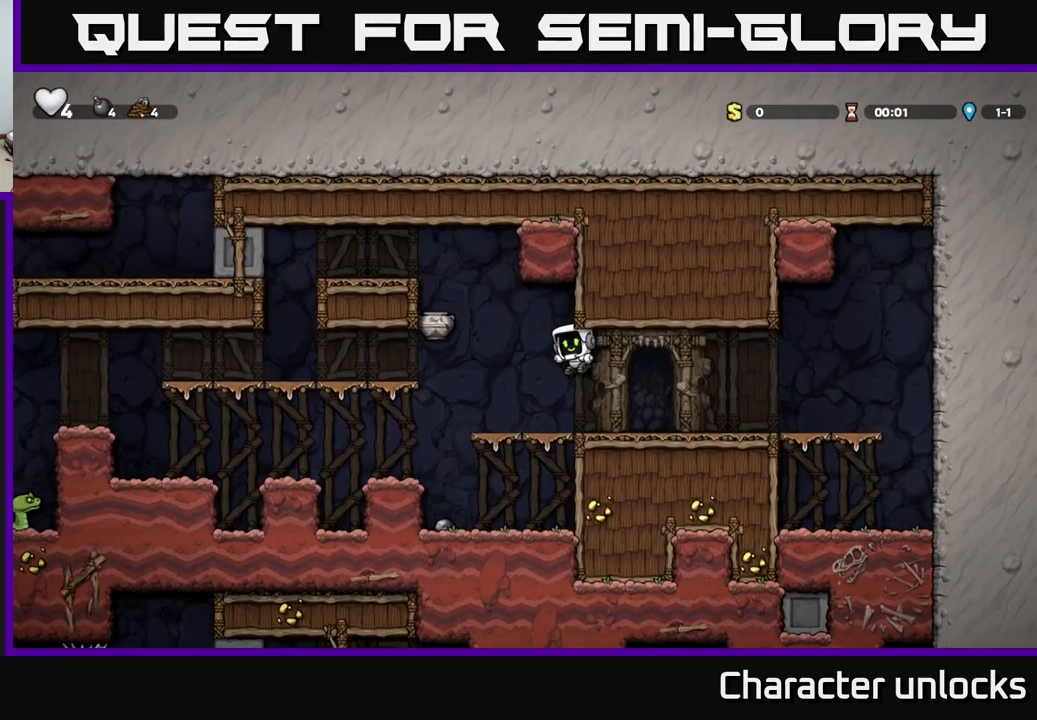
{"buttons": ["A", "DPAD_LEFT"], "events": [[267, "DPAD_LEFT", "down"], [400, "A", "down"]]}
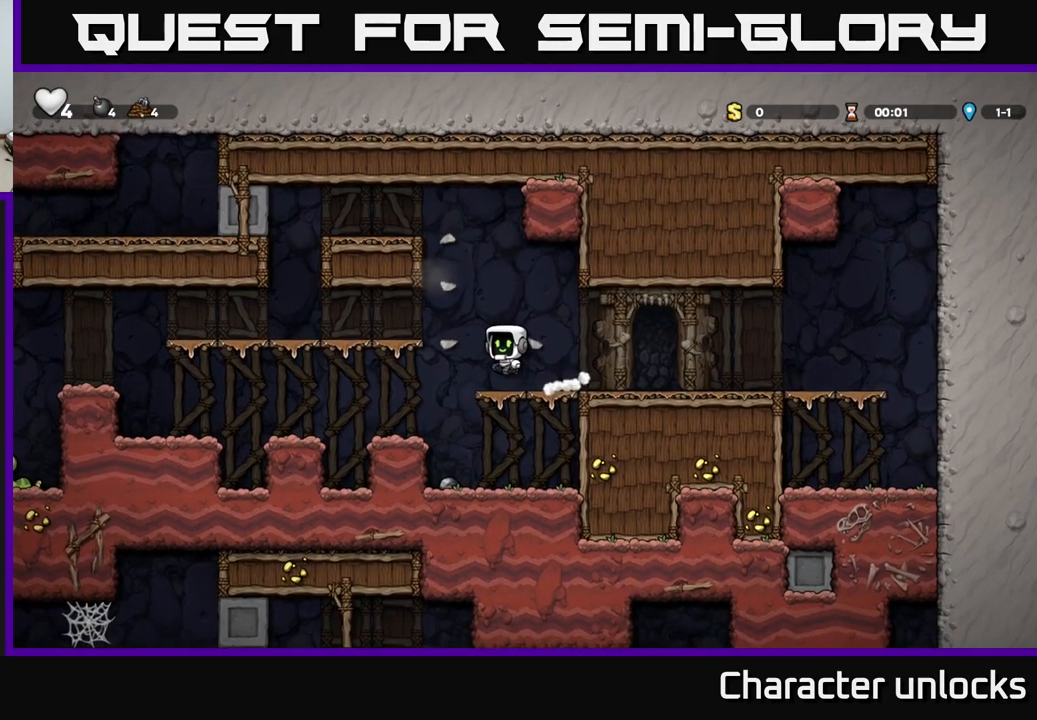
{"buttons": [], "events": [[17, "A", "up"], [134, "DPAD_LEFT", "up"], [217, "DPAD_RIGHT", "down"], [350, "DPAD_RIGHT", "up"]]}
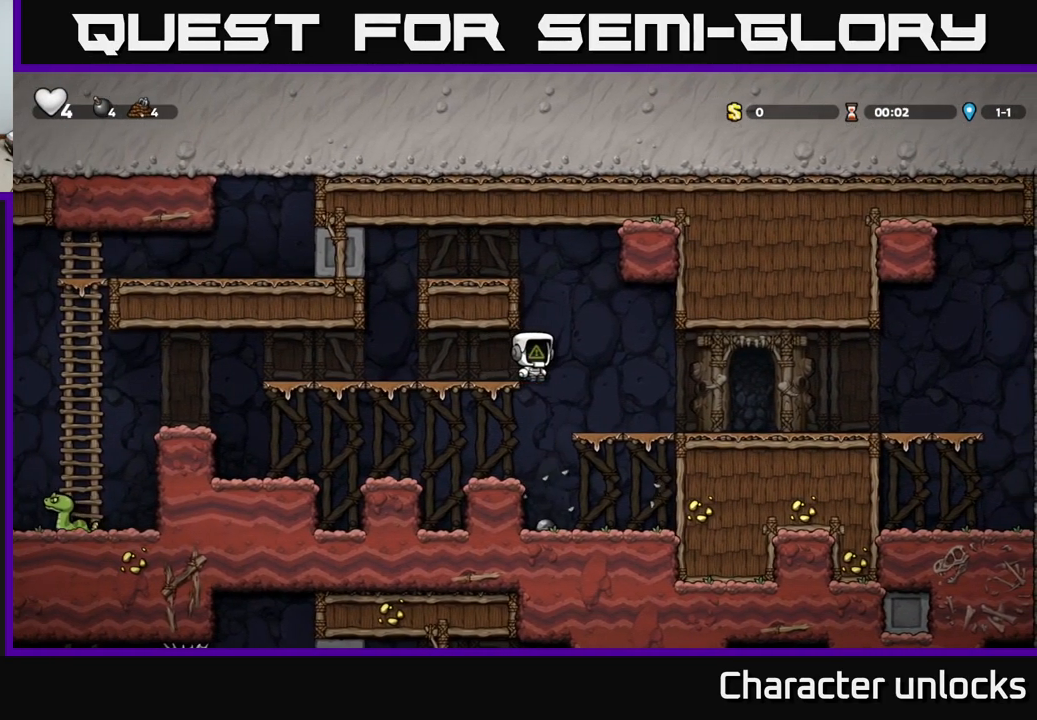
{"buttons": ["DPAD_DOWN"], "events": [[50, "DPAD_RIGHT", "down"], [167, "DPAD_DOWN", "down"], [167, "DPAD_RIGHT", "up"]]}
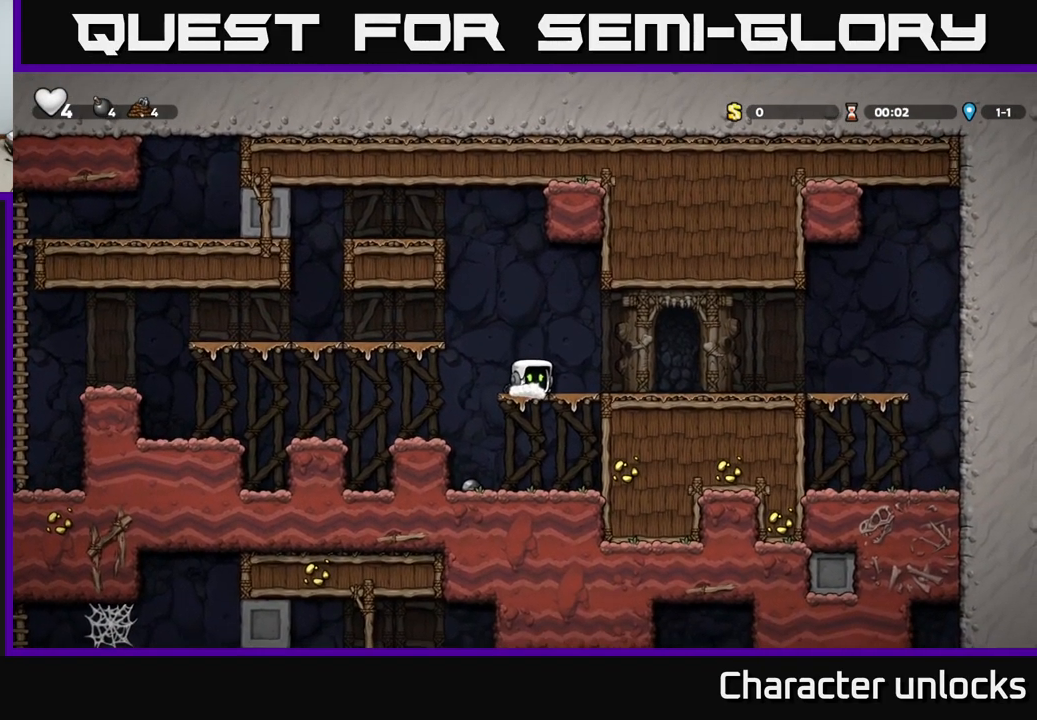
{"buttons": ["X", "DPAD_DOWN"], "events": [[34, "A", "down"], [84, "A", "up"], [267, "DPAD_DOWN", "up"], [300, "DPAD_LEFT", "down"], [467, "DPAD_DOWN", "down"], [484, "DPAD_LEFT", "up"], [500, "X", "down"]]}
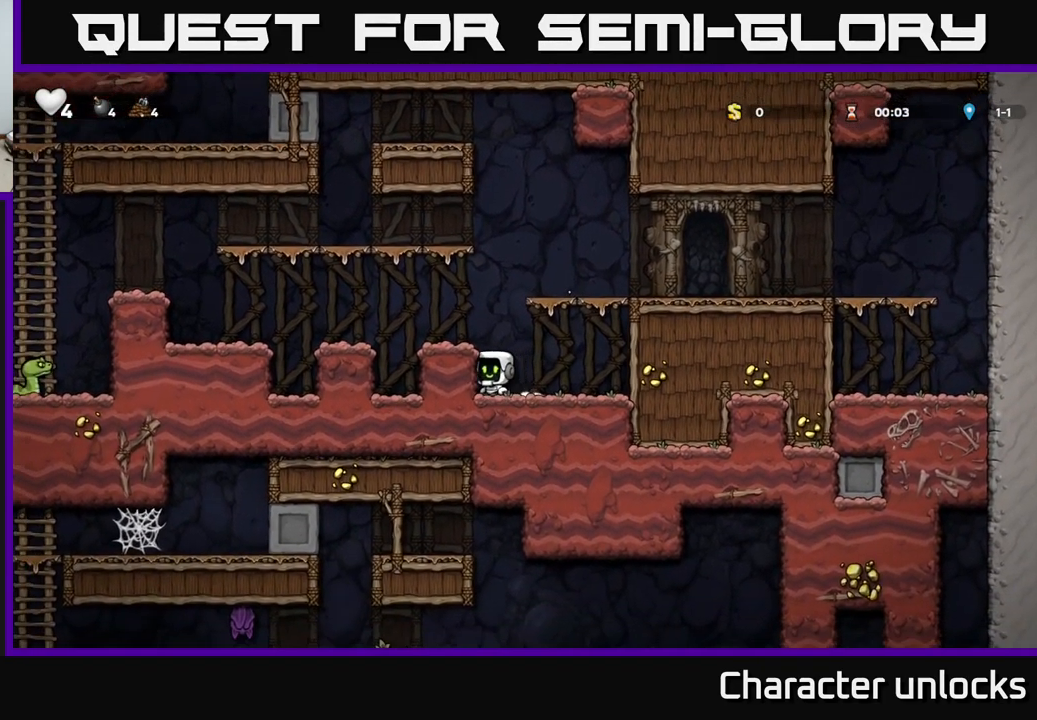
{"buttons": [], "events": [[117, "X", "up"], [134, "DPAD_DOWN", "up"], [150, "A", "down"], [150, "DPAD_LEFT", "down"], [350, "A", "up"], [350, "X", "down"], [384, "DPAD_LEFT", "up"], [467, "X", "up"]]}
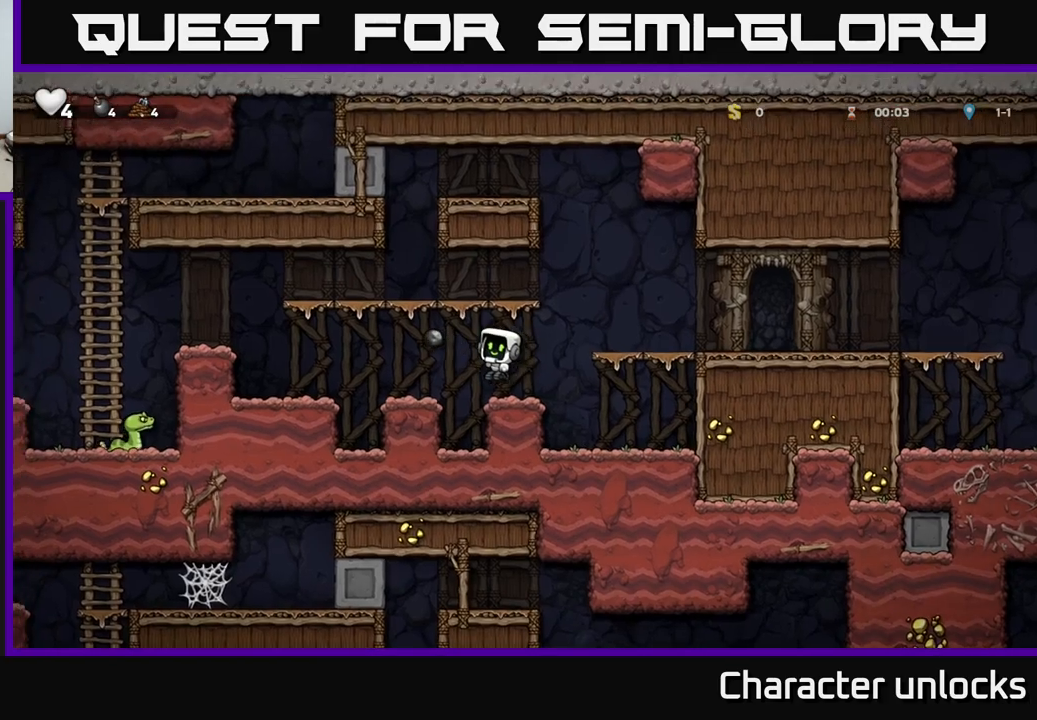
{"buttons": ["DPAD_LEFT"], "events": [[200, "DPAD_LEFT", "down"], [250, "A", "down"], [417, "A", "up"]]}
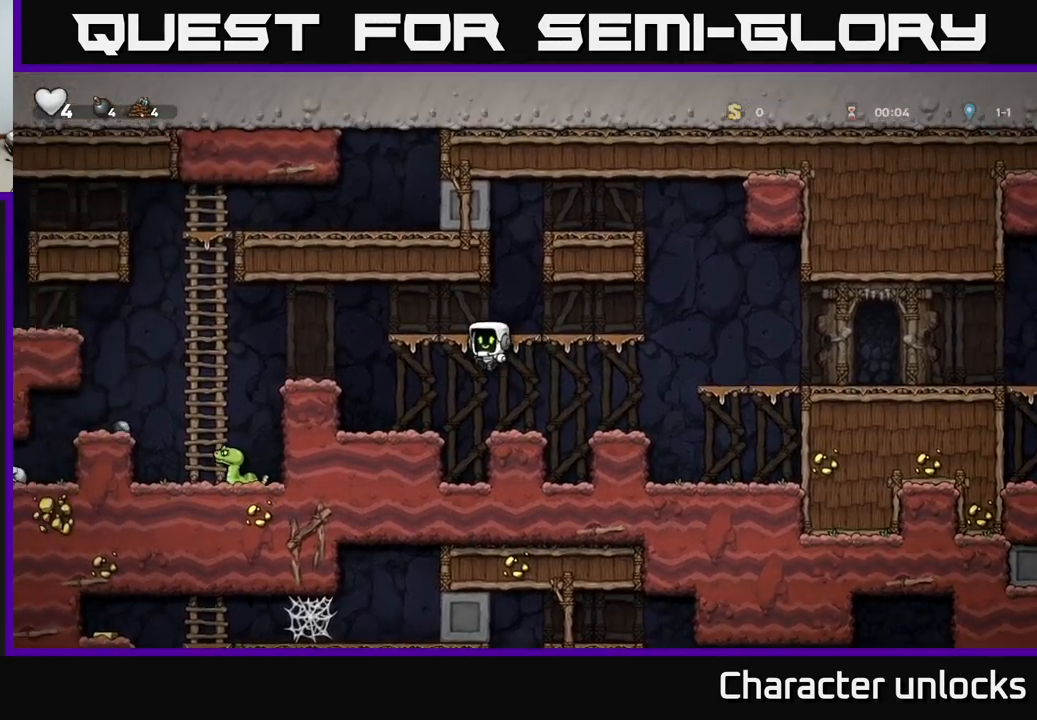
{"buttons": ["A", "DPAD_LEFT"], "events": [[250, "DPAD_LEFT", "up"], [367, "A", "down"], [400, "DPAD_LEFT", "down"]]}
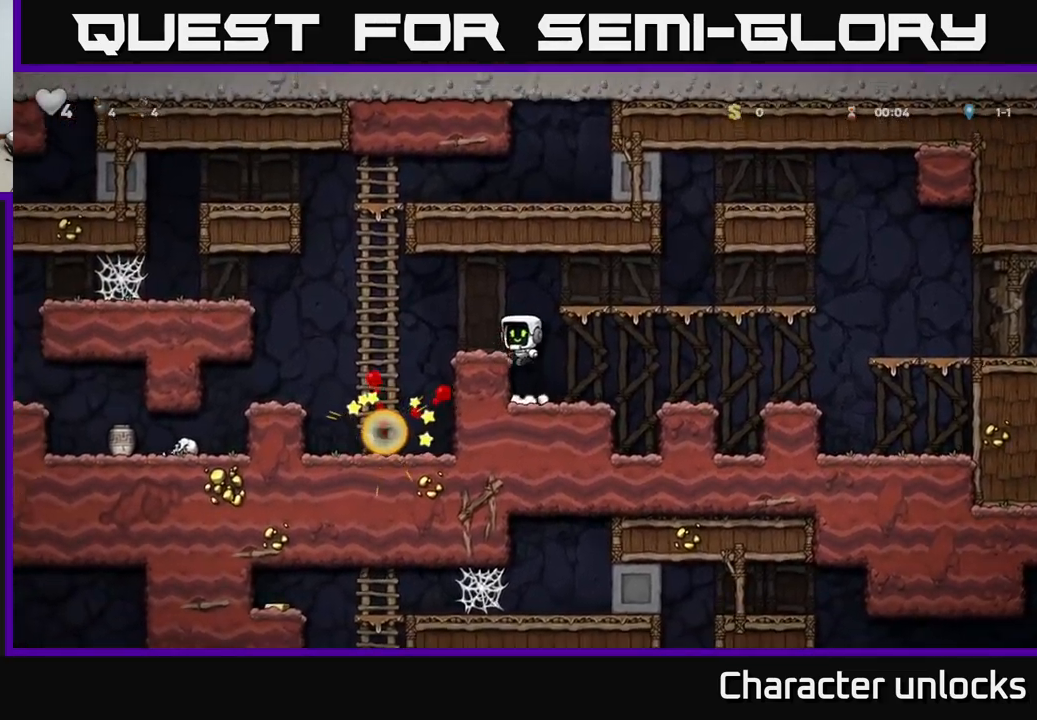
{"buttons": [], "events": [[167, "A", "up"], [367, "DPAD_LEFT", "up"]]}
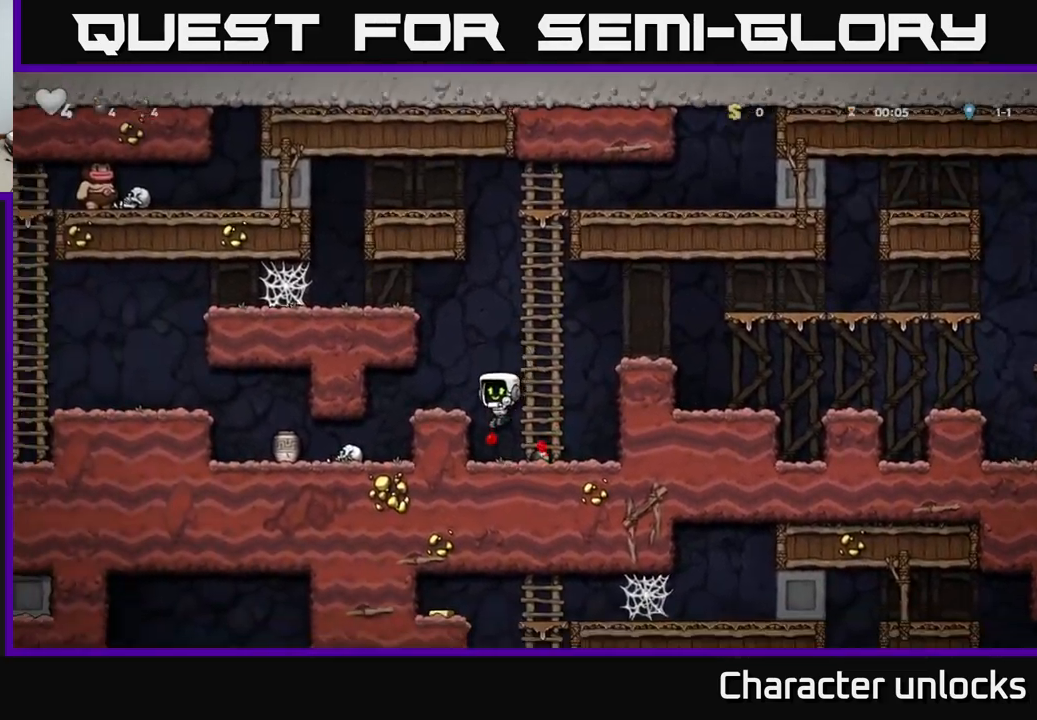
{"buttons": ["DPAD_LEFT"], "events": [[83, "A", "down"], [83, "DPAD_LEFT", "down"], [250, "A", "up"]]}
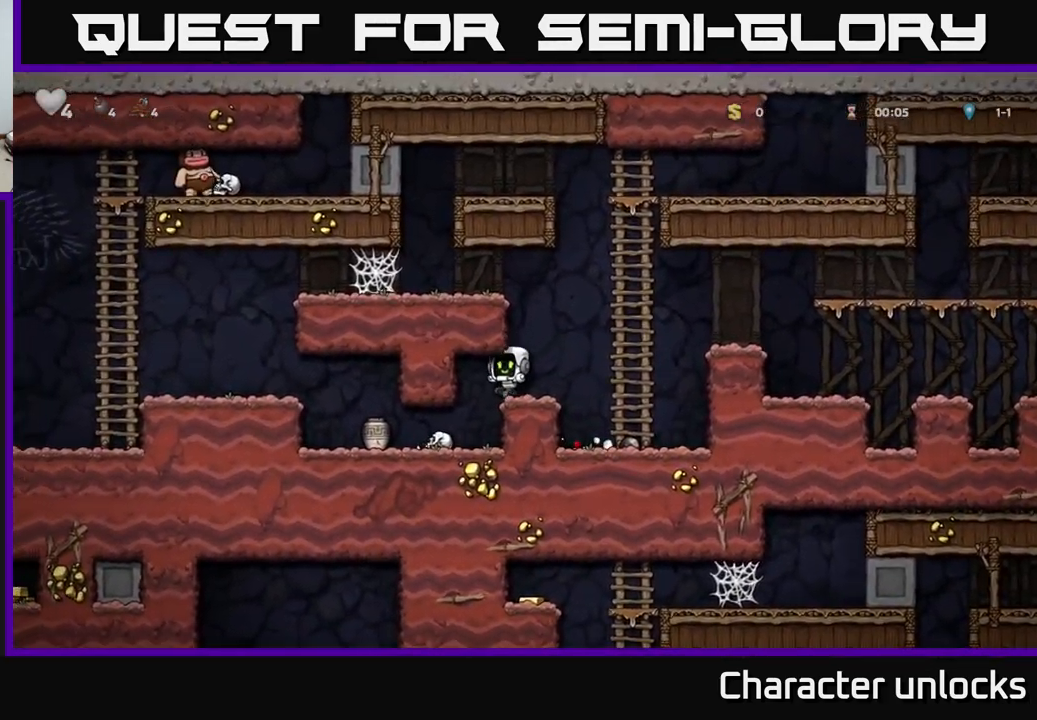
{"buttons": [], "events": [[50, "X", "down"], [83, "DPAD_LEFT", "up"], [167, "X", "up"], [200, "DPAD_LEFT", "down"], [283, "DPAD_LEFT", "up"]]}
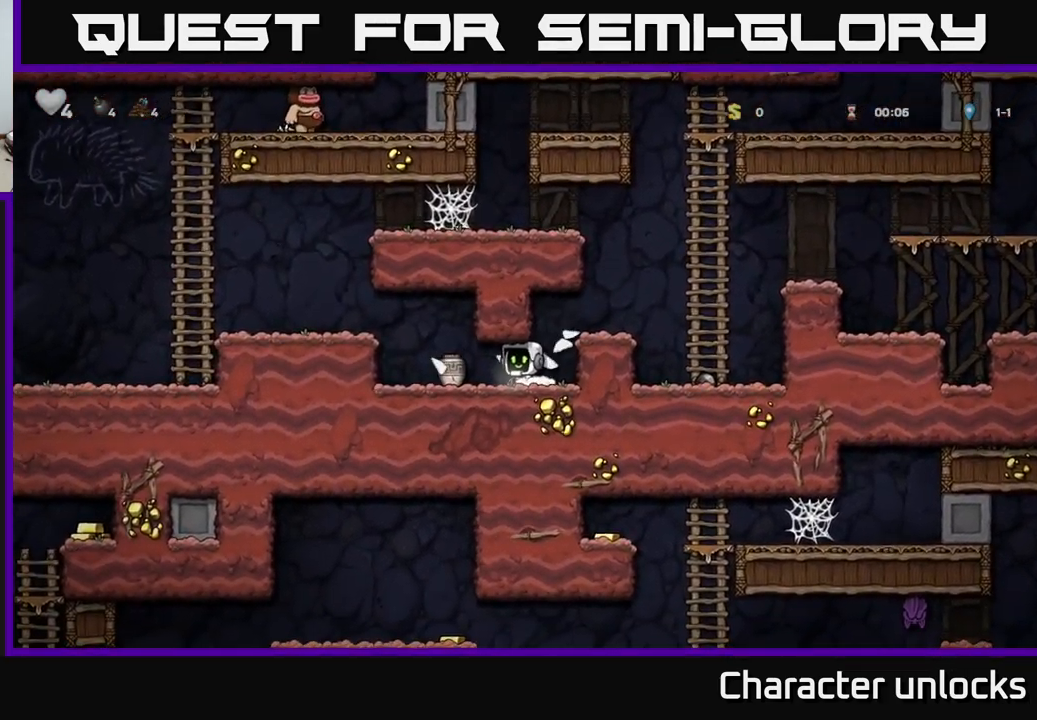
{"buttons": [], "events": [[183, "X", "down"], [250, "DPAD_LEFT", "down"], [300, "DPAD_LEFT", "up"], [300, "X", "up"]]}
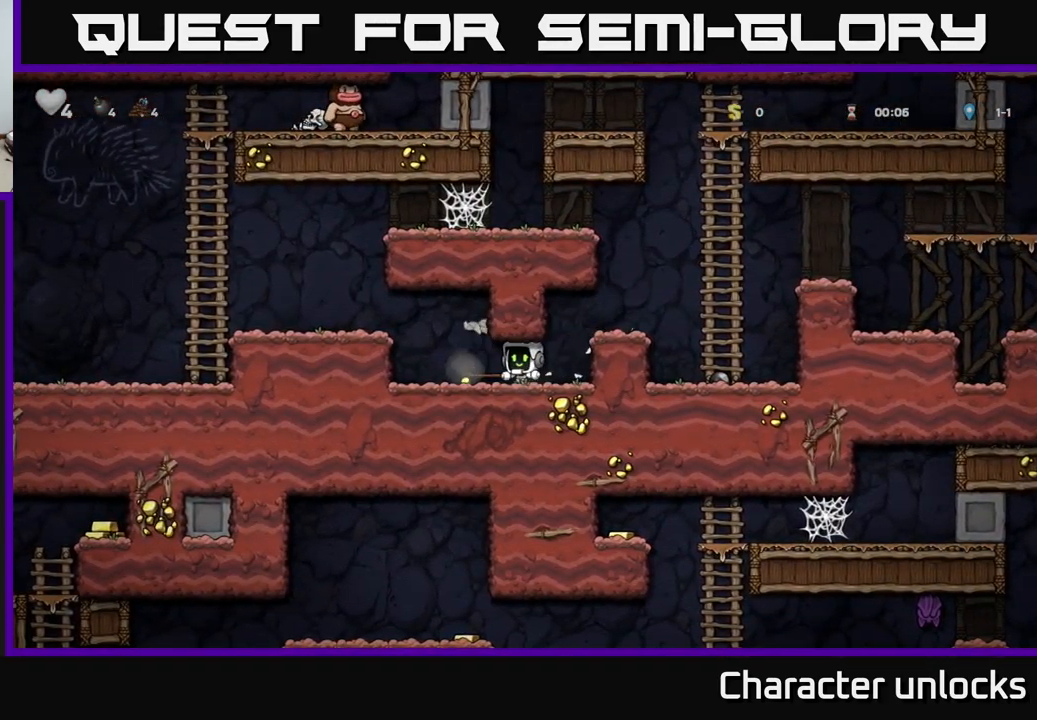
{"buttons": ["A", "DPAD_LEFT"], "events": [[267, "DPAD_LEFT", "down"], [467, "A", "down"]]}
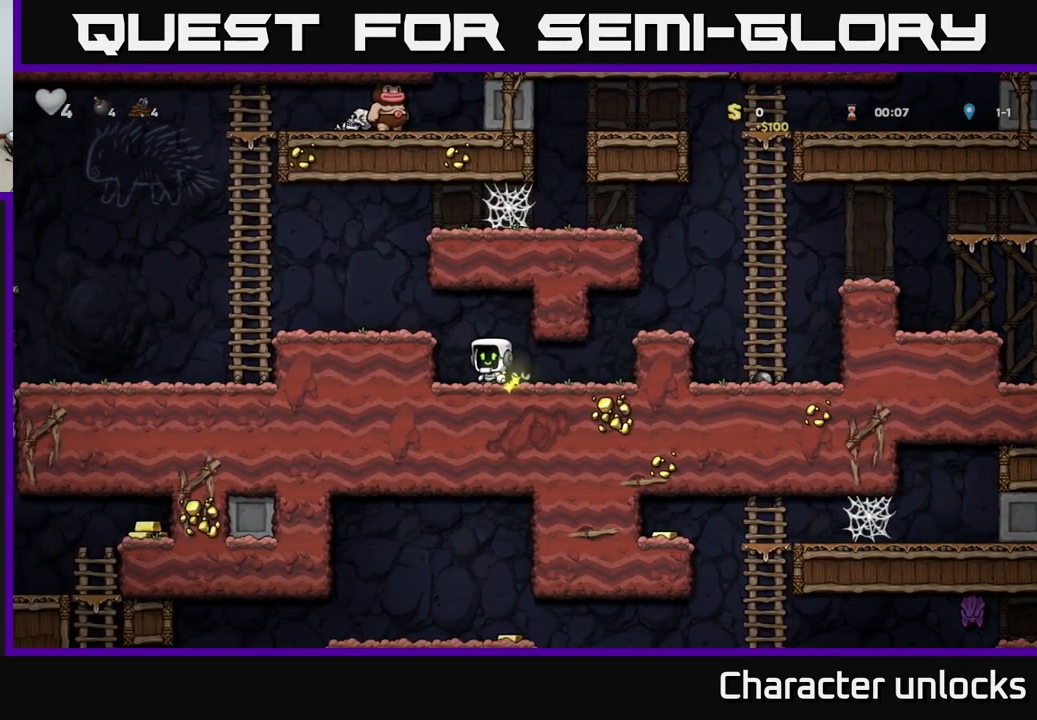
{"buttons": ["A", "DPAD_LEFT"], "events": [[117, "A", "up"], [383, "A", "down"]]}
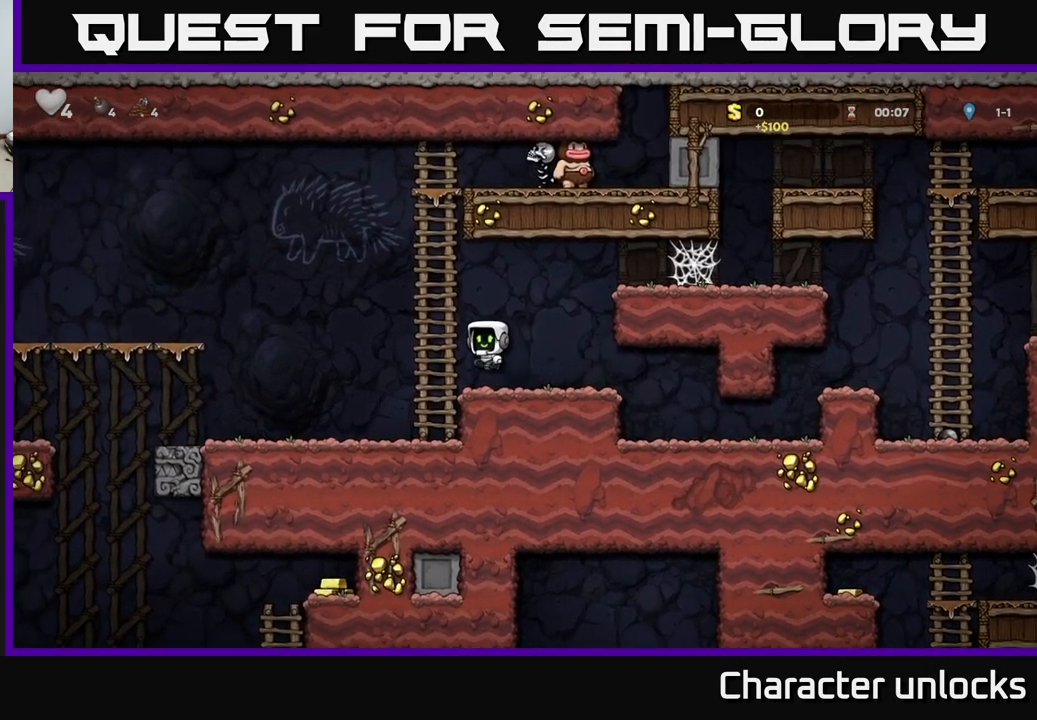
{"buttons": [], "events": [[33, "A", "up"], [283, "DPAD_LEFT", "up"]]}
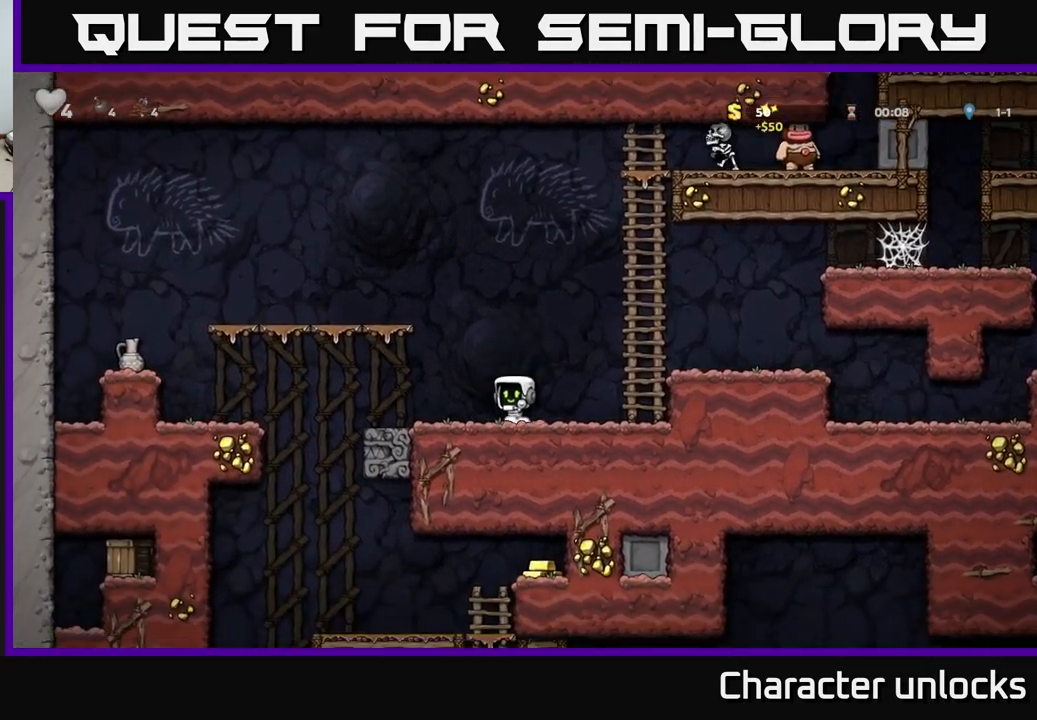
{"buttons": ["DPAD_LEFT"], "events": [[150, "DPAD_LEFT", "down"], [433, "A", "down"], [500, "A", "up"]]}